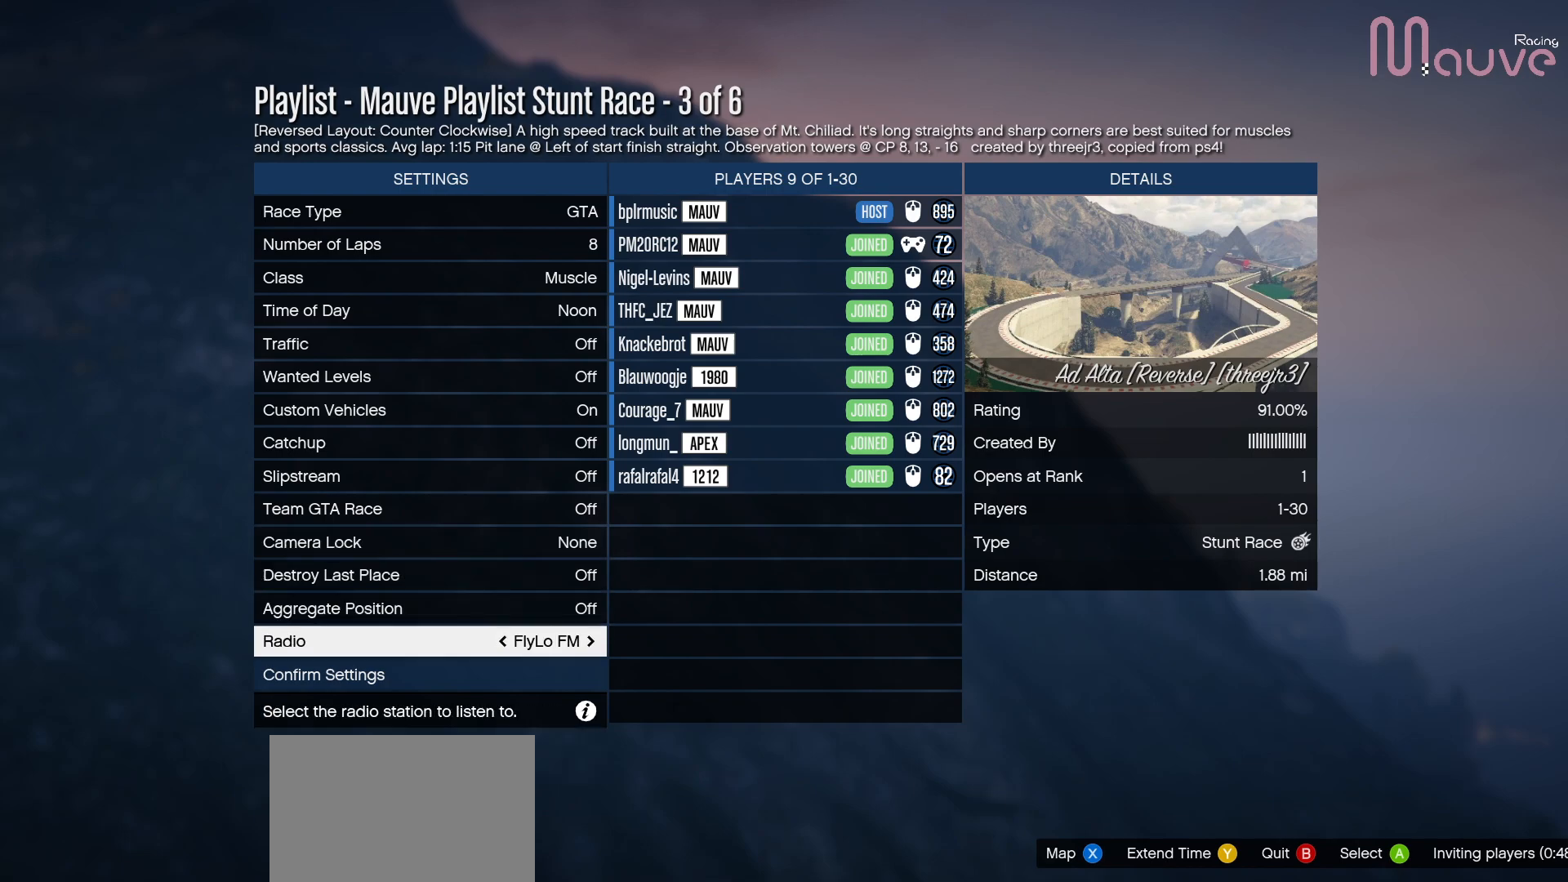
Gameplay with a controller (Xbox layout); each line is a JSON object with the inputs held at the frame after it. "events" lists button and stick changes between this image and that frame as [ms after this image, input, new state], when the widget could be followed in between. Not read: DPAD_DOWN.
{"buttons": [], "left_stick": "center", "right_stick": "center", "events": [[183, "A", "down"], [283, "A", "up"]]}
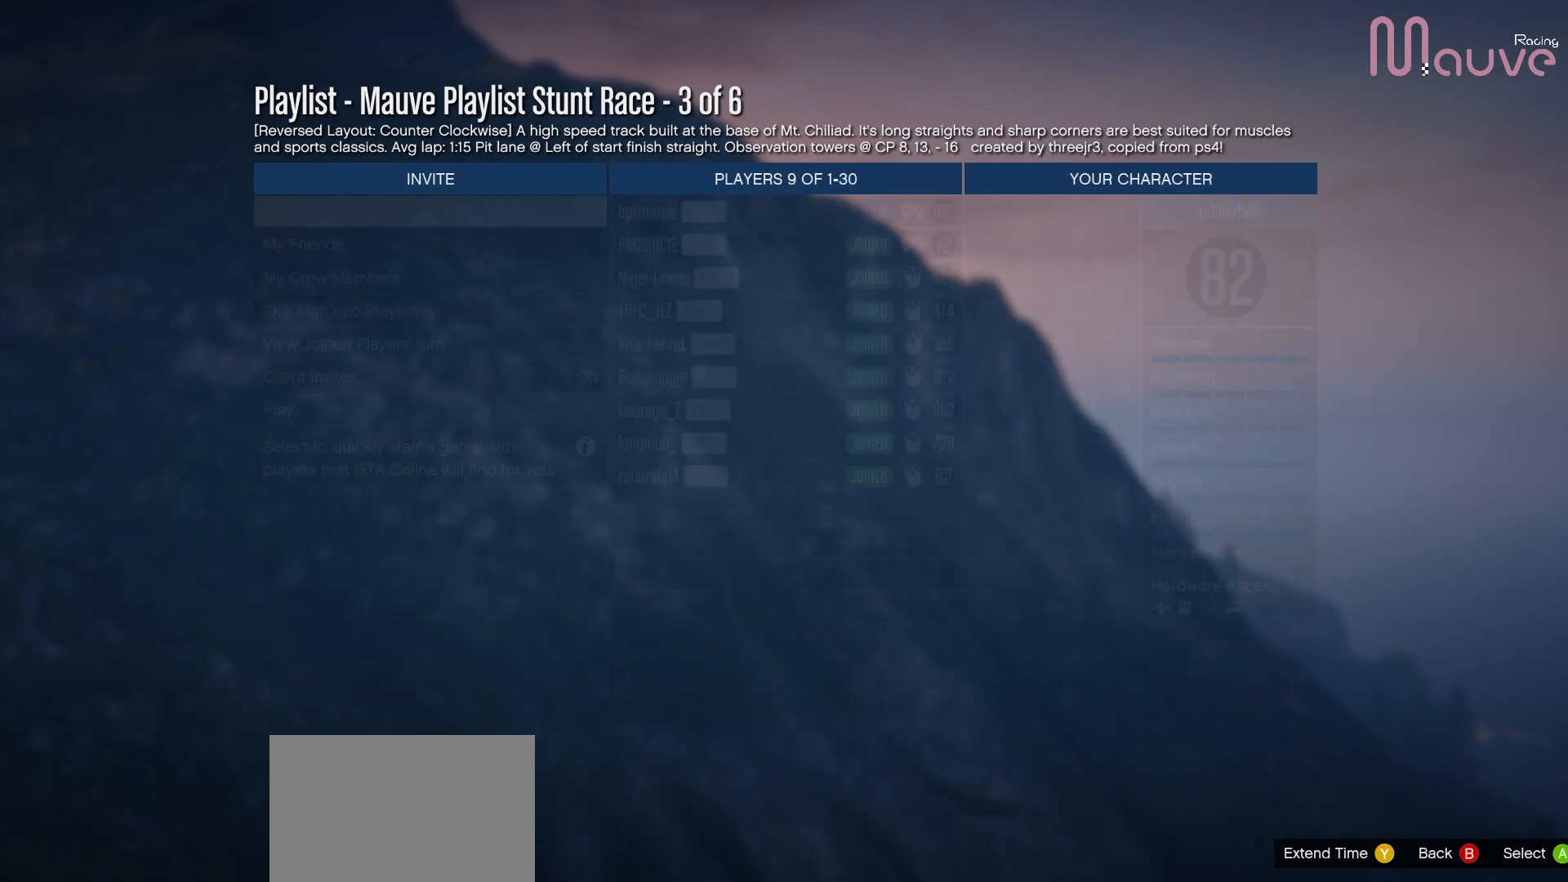
{"buttons": [], "left_stick": "center", "right_stick": "center"}
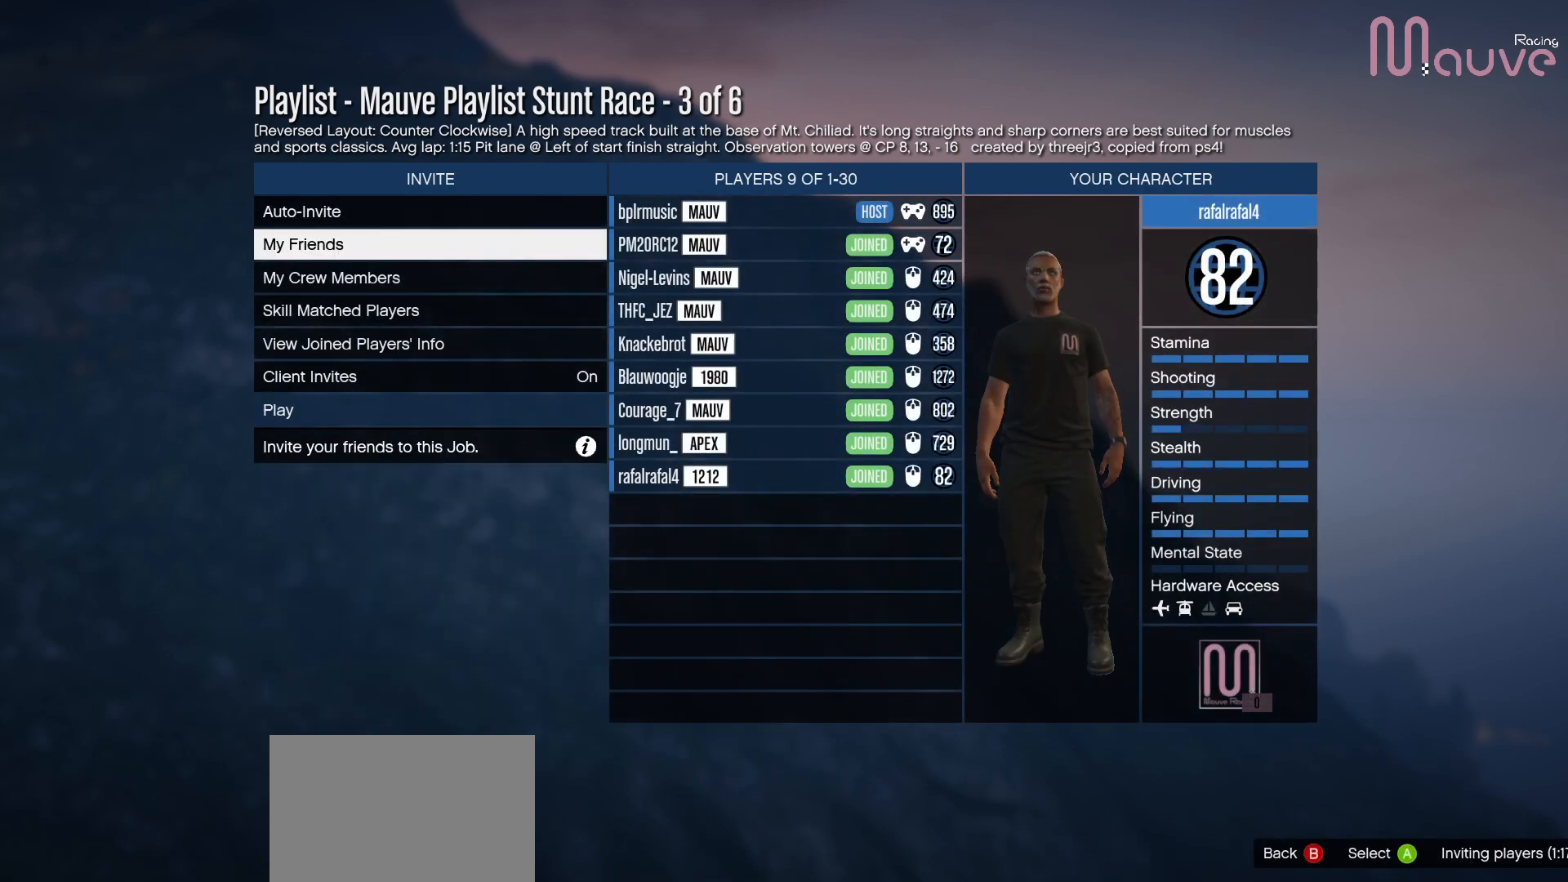
{"buttons": ["A"], "left_stick": "center", "right_stick": "center", "events": [[17, "A", "down"], [150, "A", "up"], [250, "A", "down"], [367, "A", "up"], [467, "A", "down"]]}
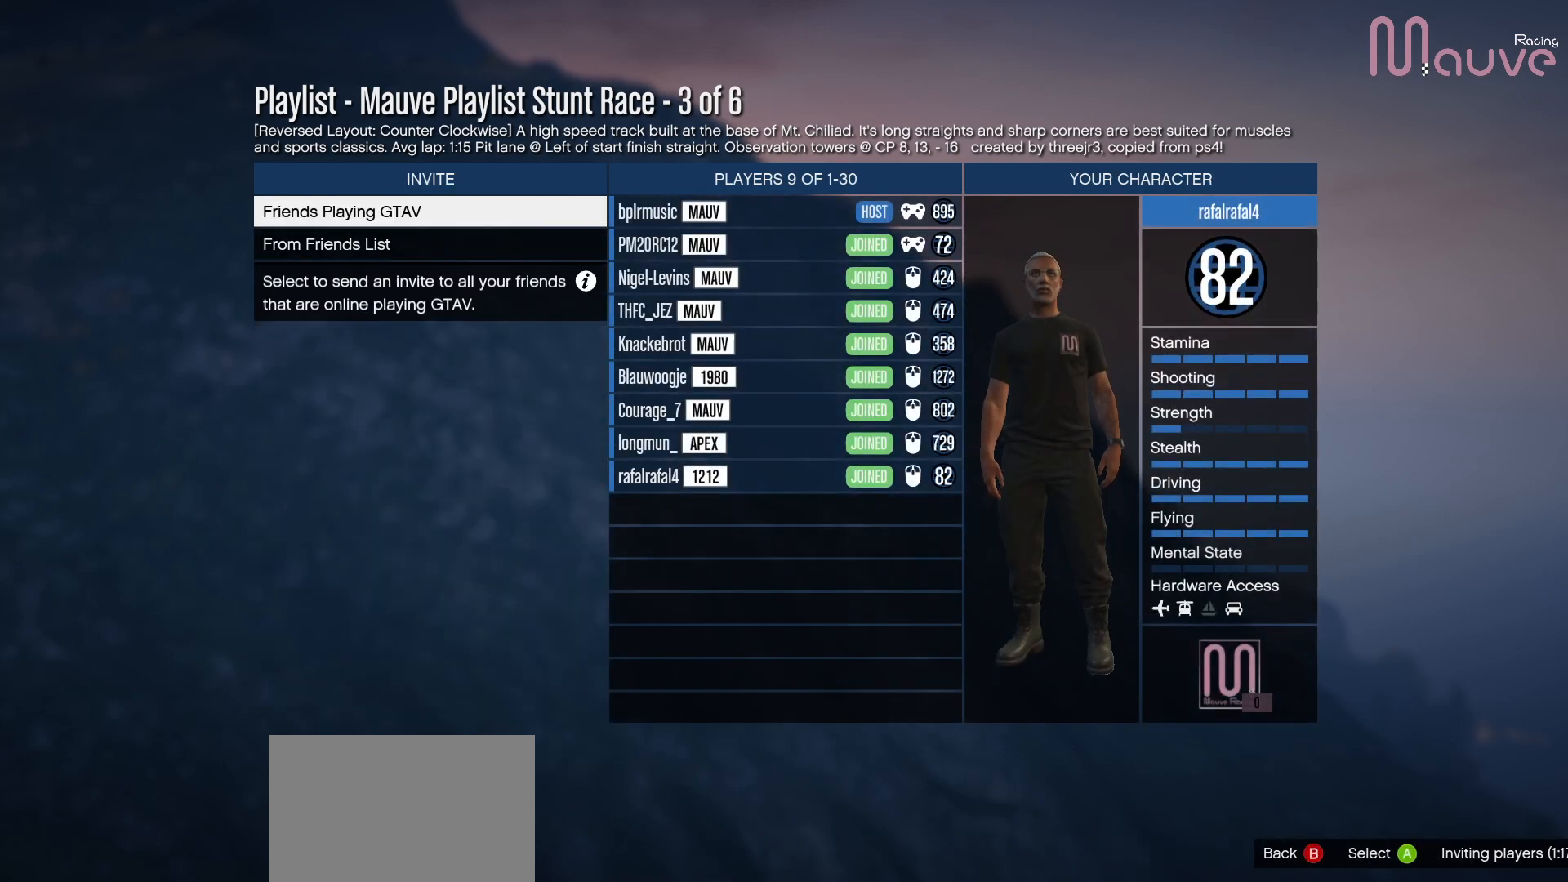
{"buttons": [], "left_stick": "center", "right_stick": "center", "events": [[33, "A", "up"], [150, "A", "down"], [267, "A", "up"], [317, "A", "down"], [400, "A", "up"]]}
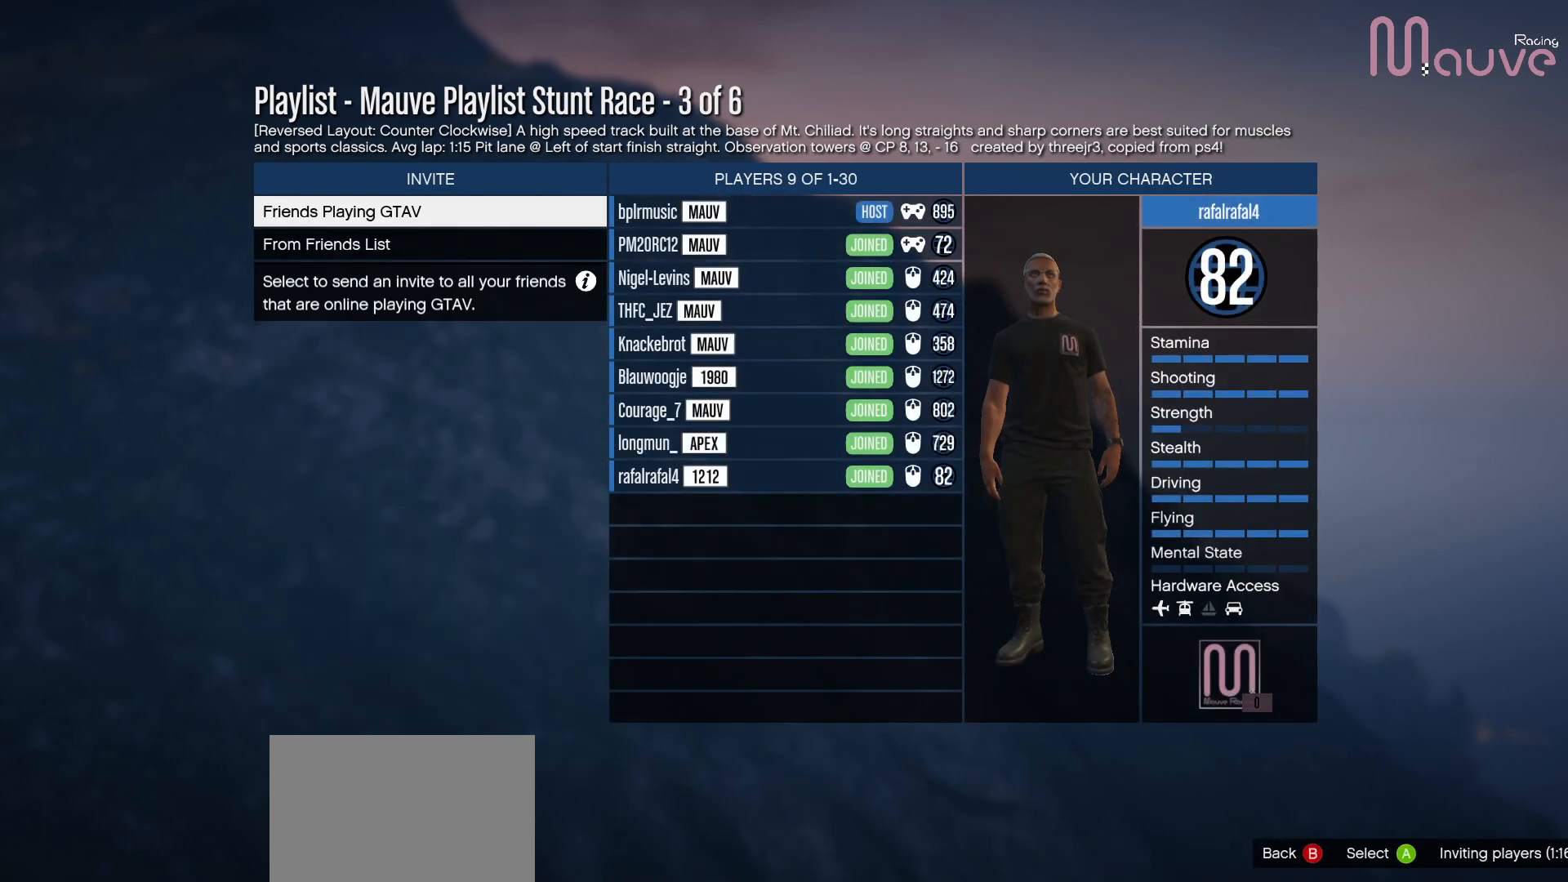
{"buttons": ["B"], "left_stick": "center", "right_stick": "center", "events": [[50, "B", "down"], [100, "B", "up"], [467, "B", "down"]]}